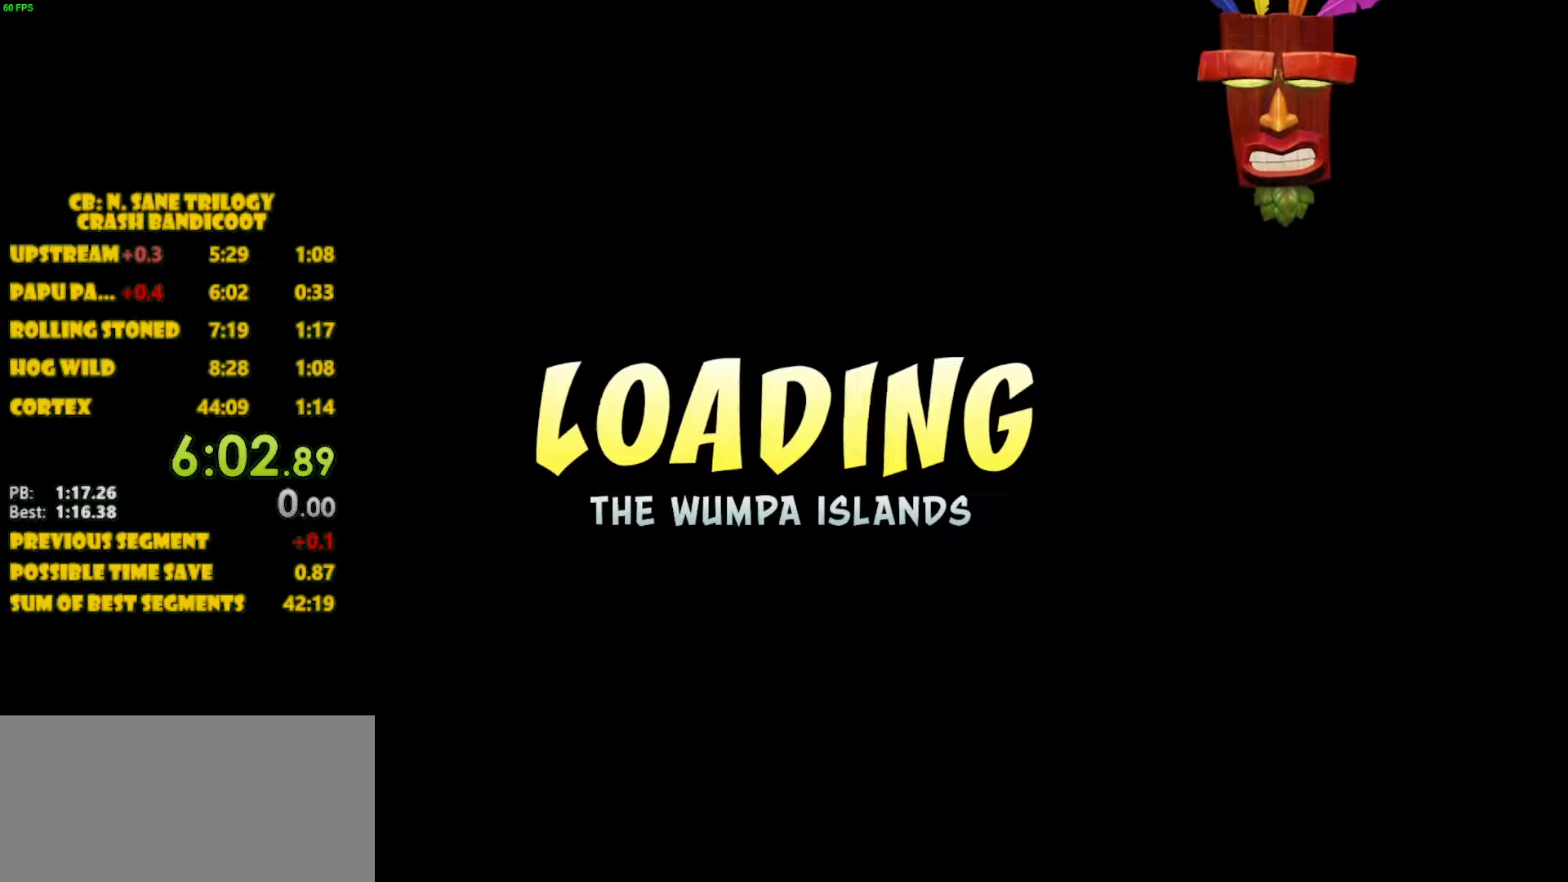
Gameplay with a controller (PlayStation layout); each line is a JSON object with the inputs held at the frame after it. "events" lists button and stick changes between this image and that frame as [ms after this image, input, new state], when the widget could be followed in between. Not read: L3 R3 right_stick.
{"buttons": ["CROSS"], "left_stick": "center", "events": [[450, "CROSS", "down"]]}
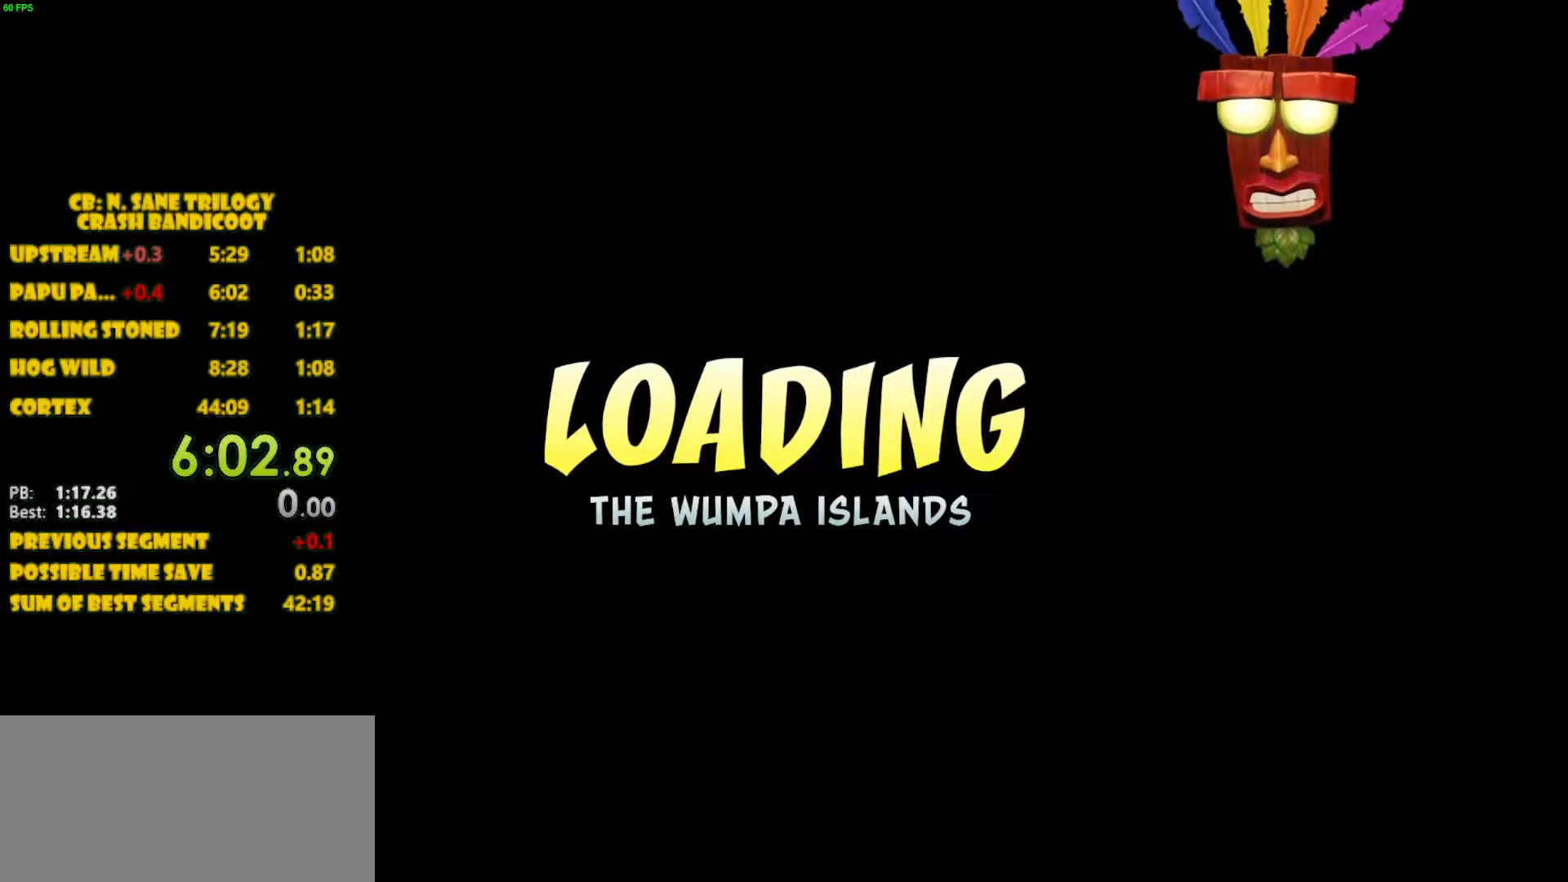
{"buttons": [], "left_stick": "center", "events": [[17, "CROSS", "up"], [183, "CROSS", "down"], [250, "CROSS", "up"], [383, "CROSS", "down"], [400, "CROSS", "up"]]}
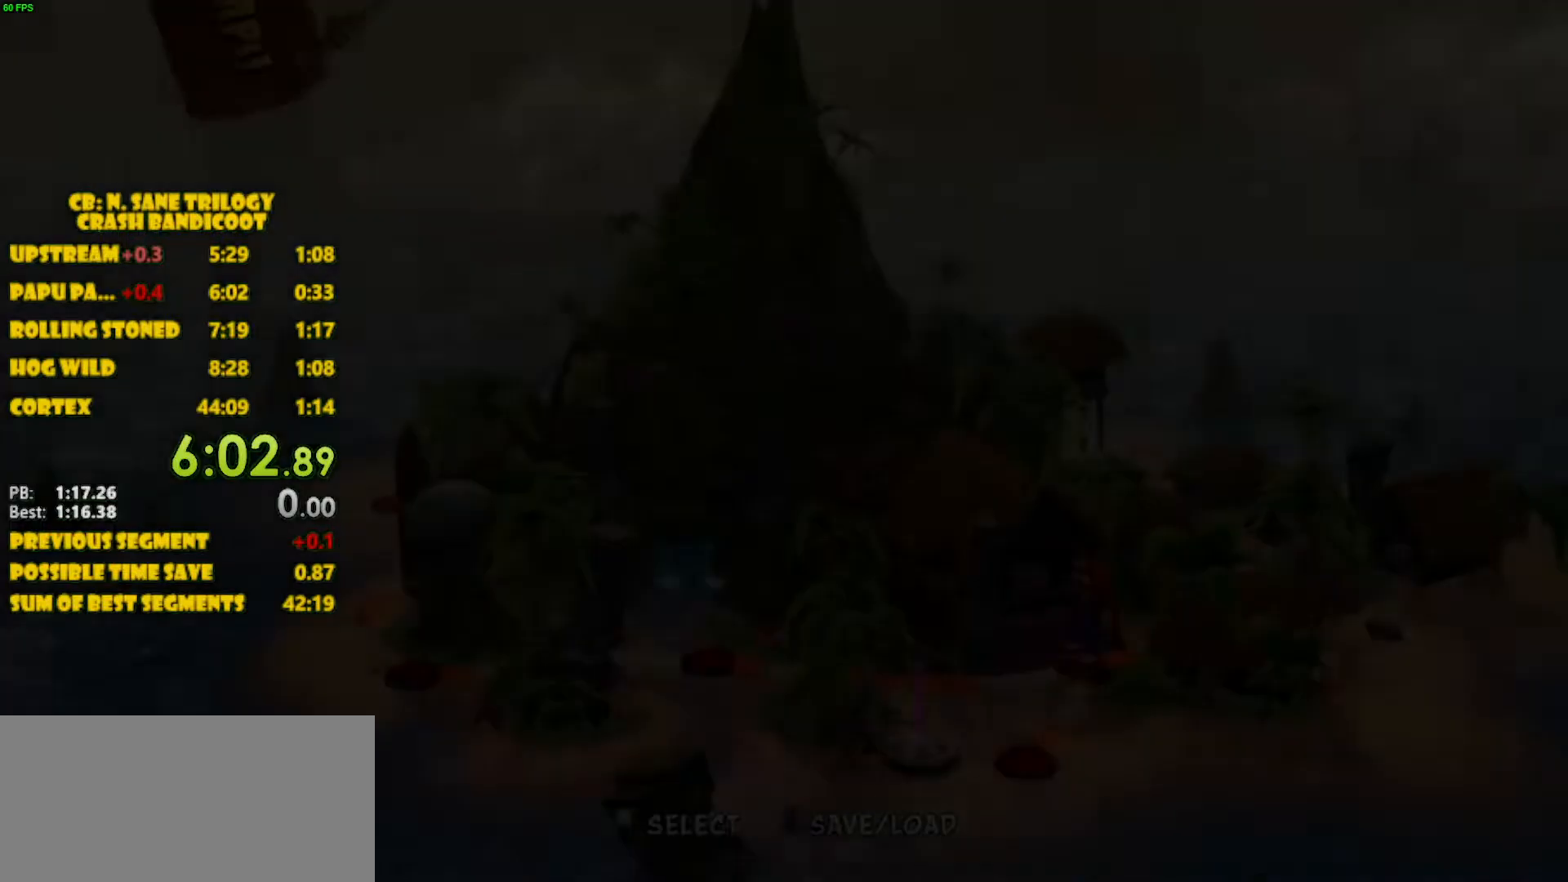
{"buttons": [], "left_stick": "center", "events": [[33, "CROSS", "down"], [50, "CROSS", "up"], [200, "CROSS", "down"], [267, "CROSS", "up"], [317, "CROSS", "down"], [350, "CROSS", "up"], [417, "CROSS", "down"], [450, "CROSS", "up"]]}
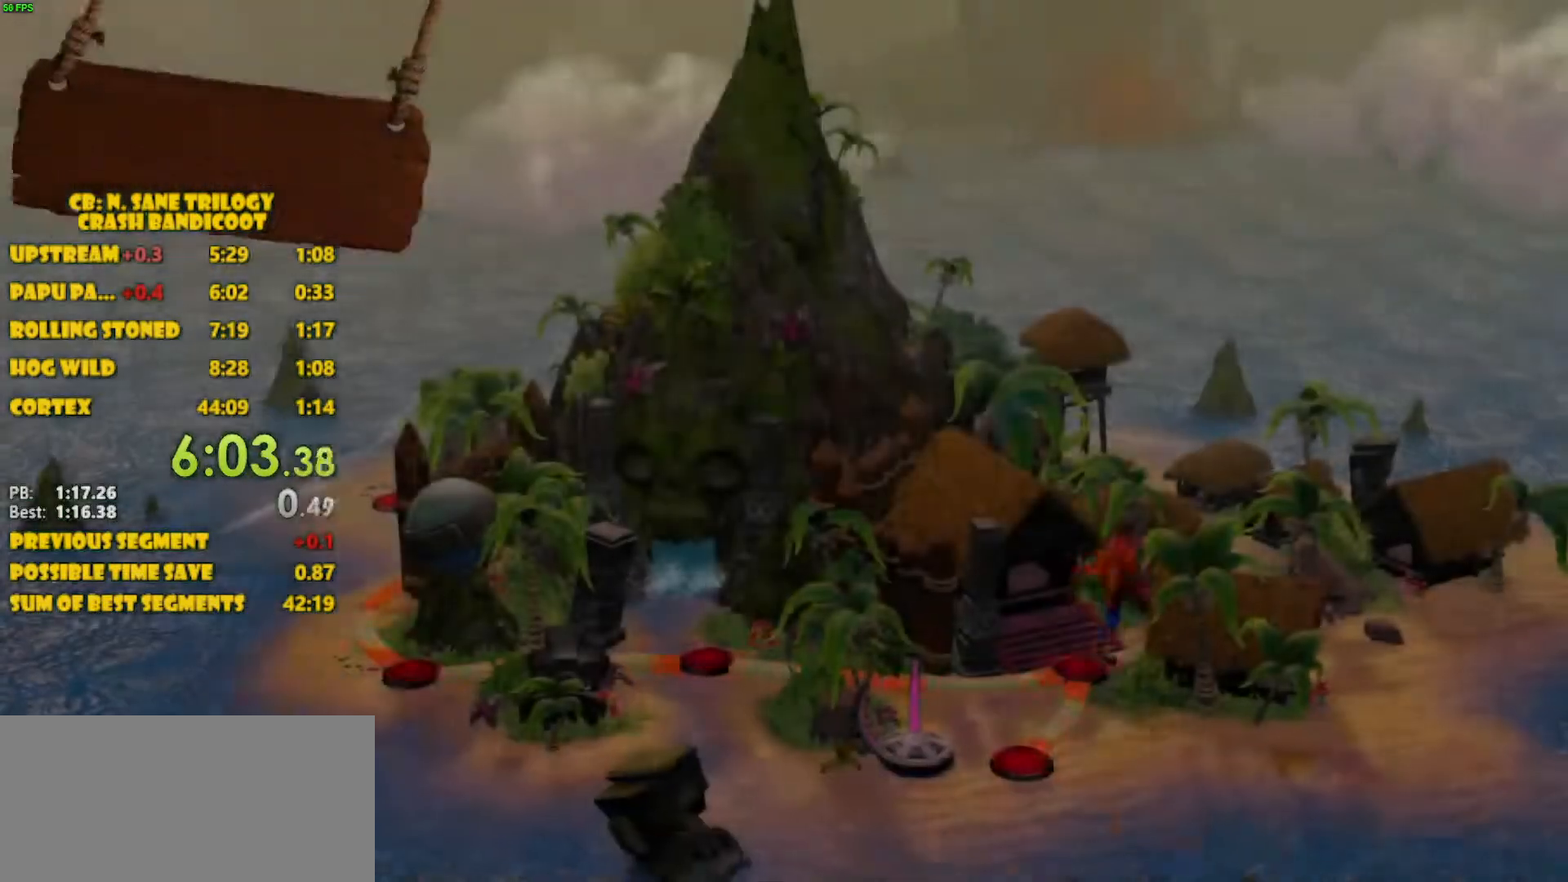
{"buttons": ["CROSS"], "left_stick": "center", "events": [[17, "CROSS", "down"], [100, "CROSS", "up"], [150, "CROSS", "down"], [183, "CROSS", "up"], [250, "CROSS", "down"], [317, "CROSS", "up"], [450, "CROSS", "down"]]}
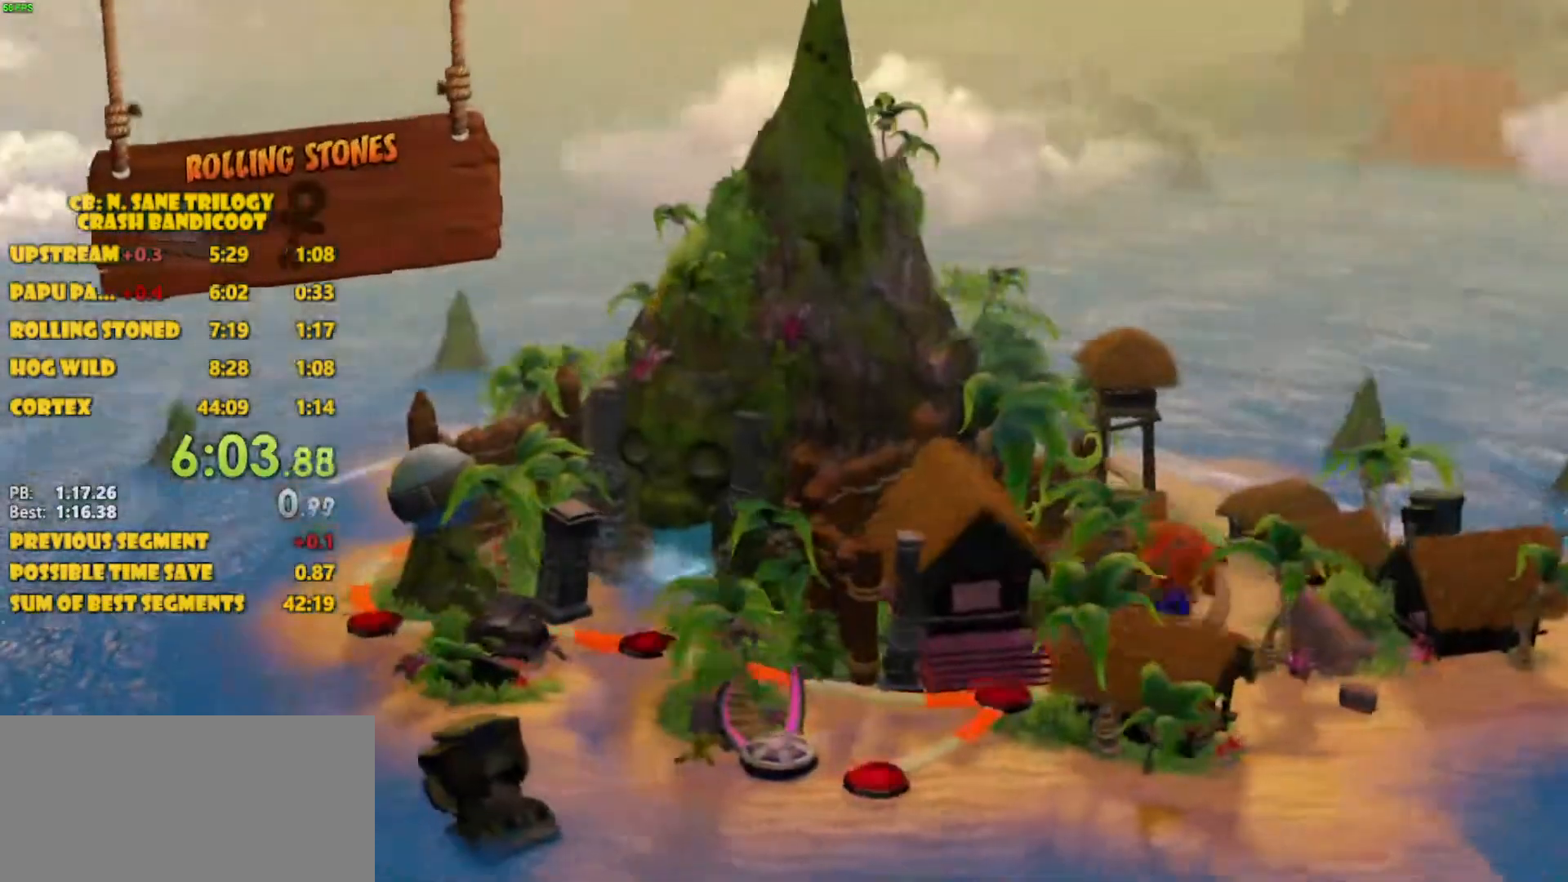
{"buttons": [], "left_stick": "center", "events": [[17, "CROSS", "up"], [133, "CROSS", "down"], [217, "CROSS", "up"]]}